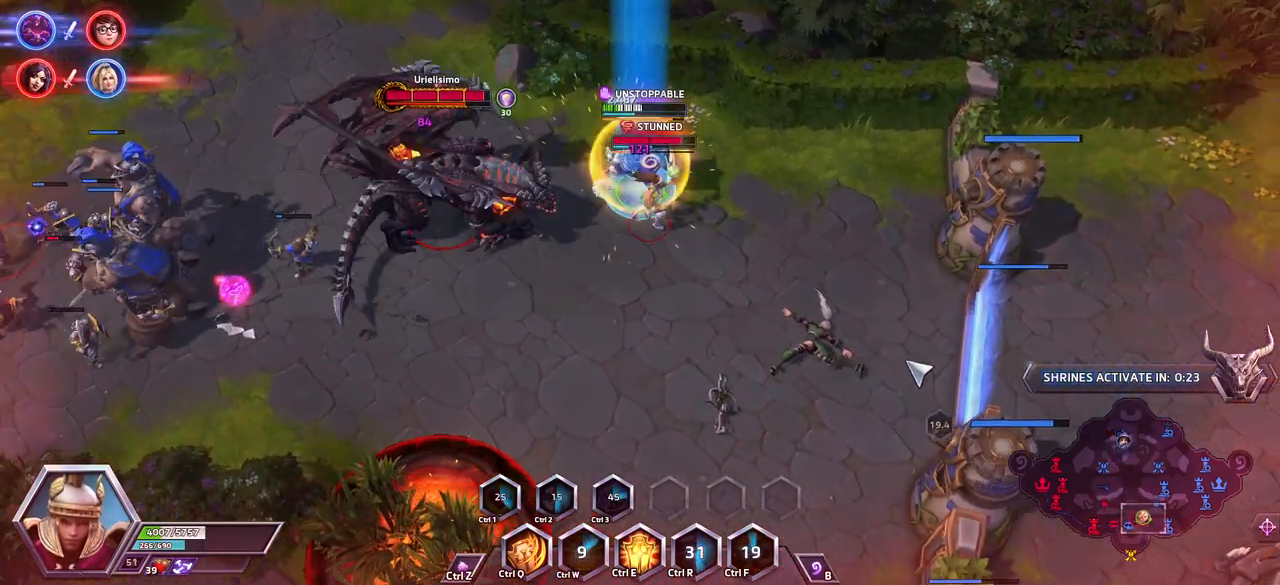
Gameplay with keyboard; each line is a JSON object with the keys held at the frame after it. "events" lists presses ("down") and releases ("up") of ".", "/", "0", "1", "2", "3", "4", "5", "6", "7", "8", "9", "a", "alt_l", "alt_r", "b", "backslash", "backspace", "c", "caps_lock", "comma", "ctrl_l", "ctrl_r", "d", "e", "equals", "escape", "f", "f1", "f10", "f11", "f12", "f2", "f3", "f4", "f5", "f6", "f7", "f8", "f9", "g", "h", "i", "j", "k", "l", "lbracket", "m", "minus", "n", "o", "p", "q", "quote", "r", "rbracket", "return", "s", "semicolon", "shift_l", "shift_r", "space", "super_l", "super_r", "t", "tab", "tilde", "u", "v", "w", "x", "y" and "z" between this image and that frame as [ms after this image, input, new state], when the widget could be followed in between. No other keys are recorded. Mouse input is not recorded.
{"keys": [], "events": [[167, "q", "down"], [300, "q", "up"], [350, "space", "up"]]}
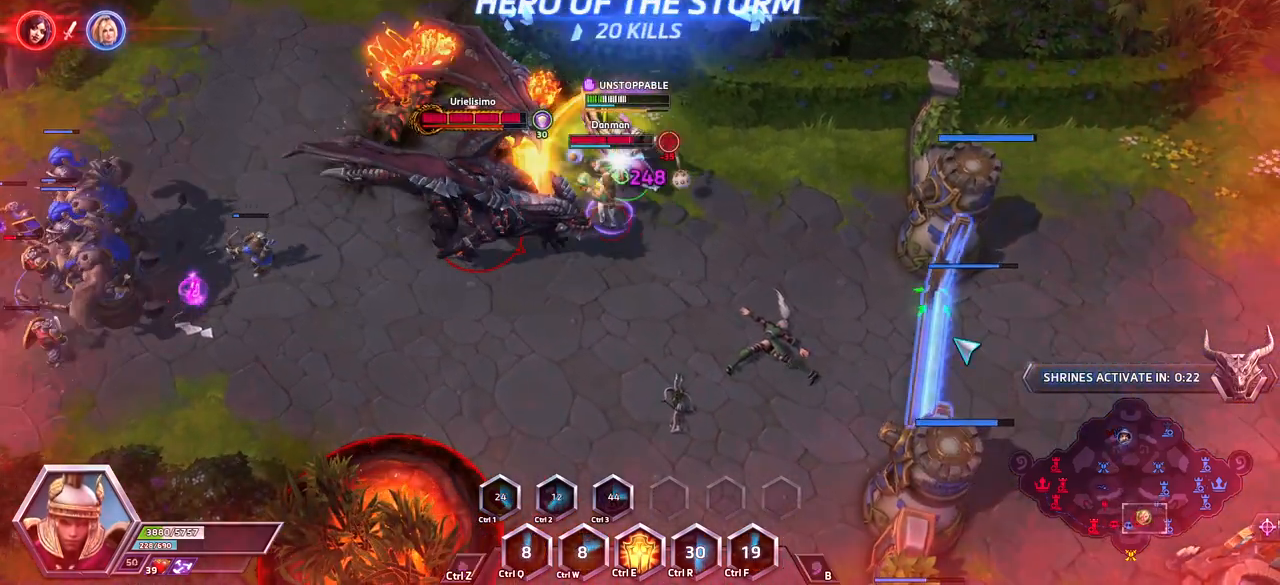
{"keys": ["space"], "events": [[33, "space", "down"]]}
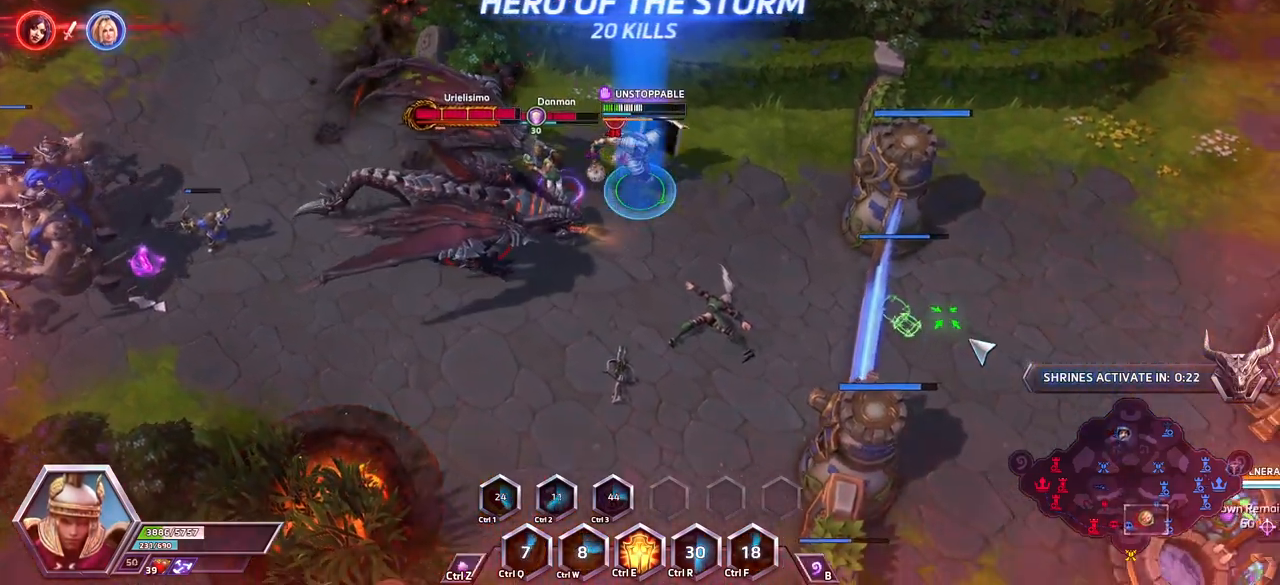
{"keys": ["space"], "events": []}
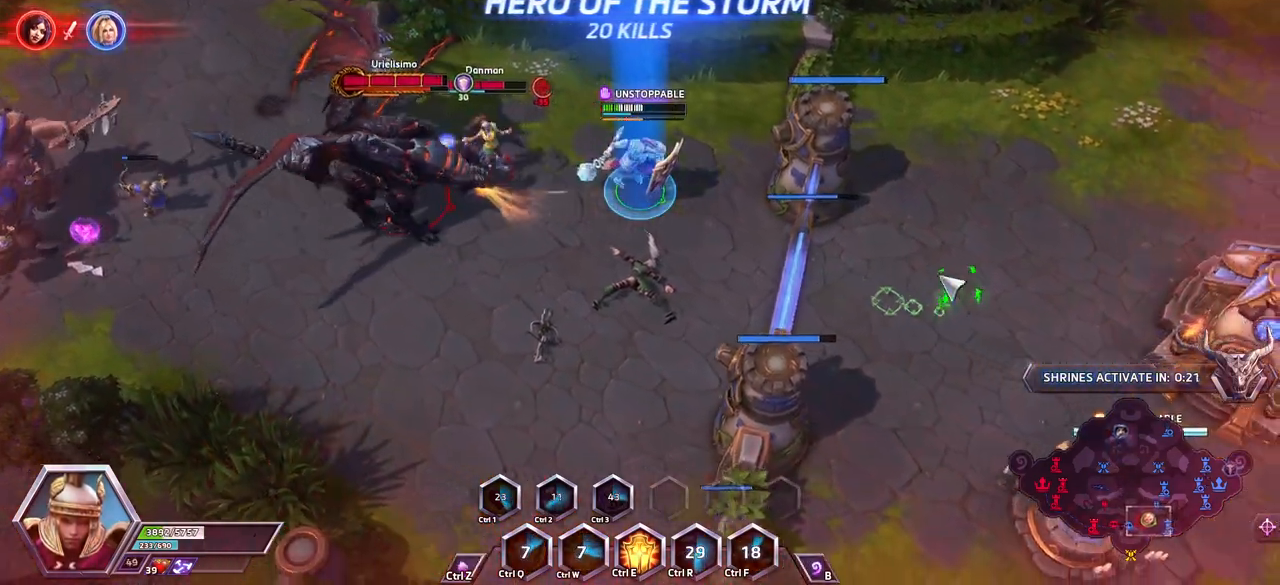
{"keys": ["space"], "events": []}
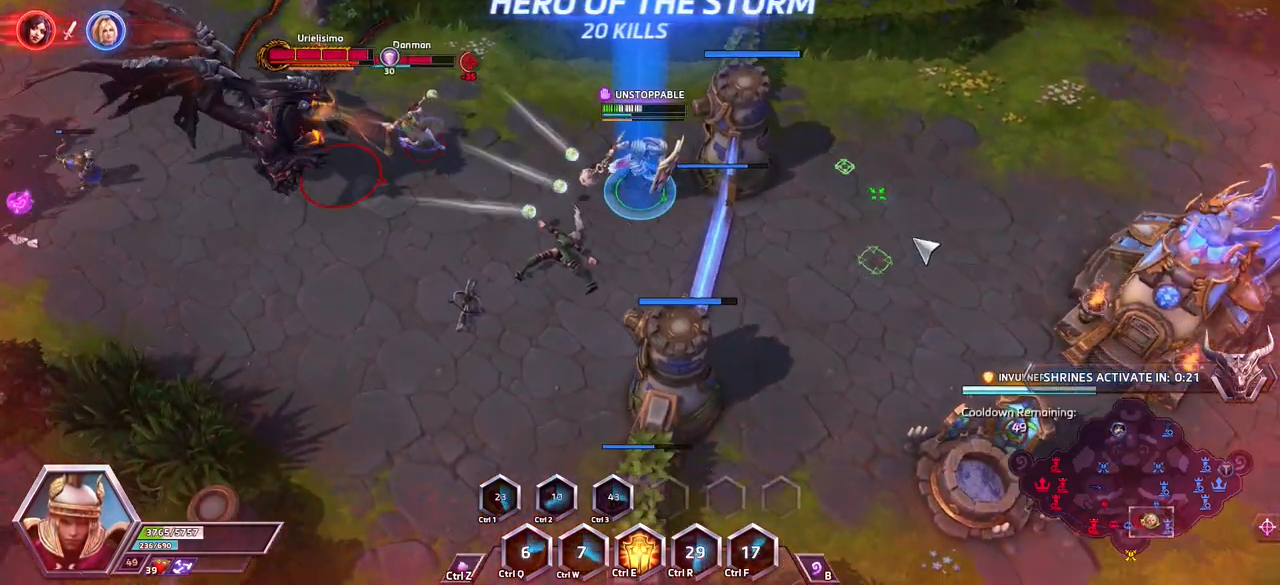
{"keys": ["space"], "events": []}
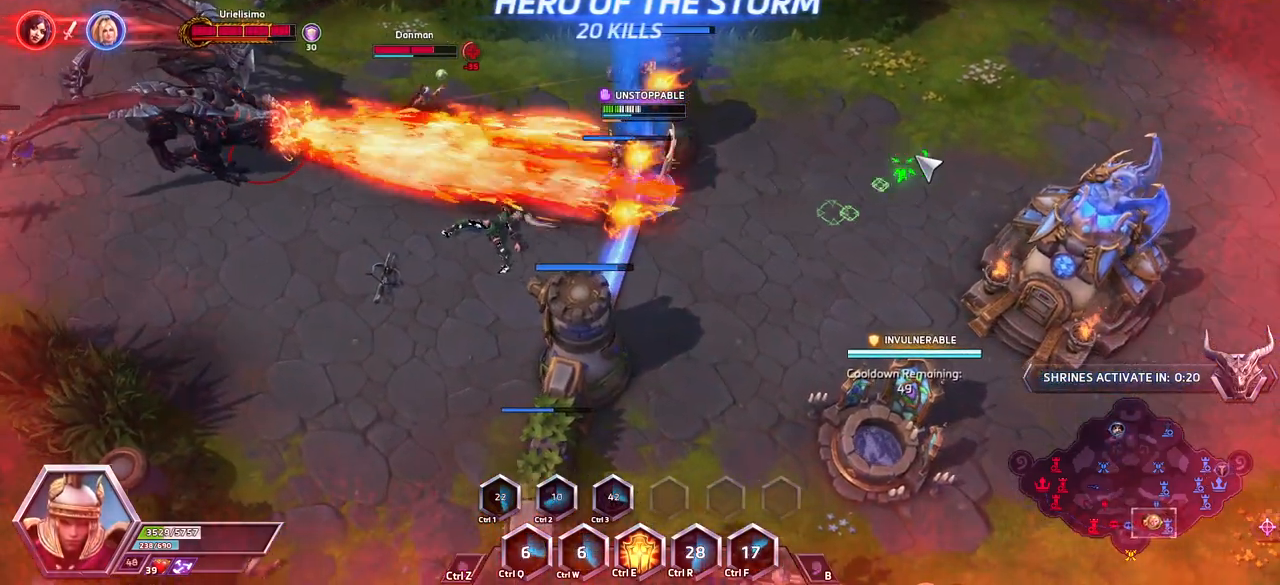
{"keys": ["space"], "events": []}
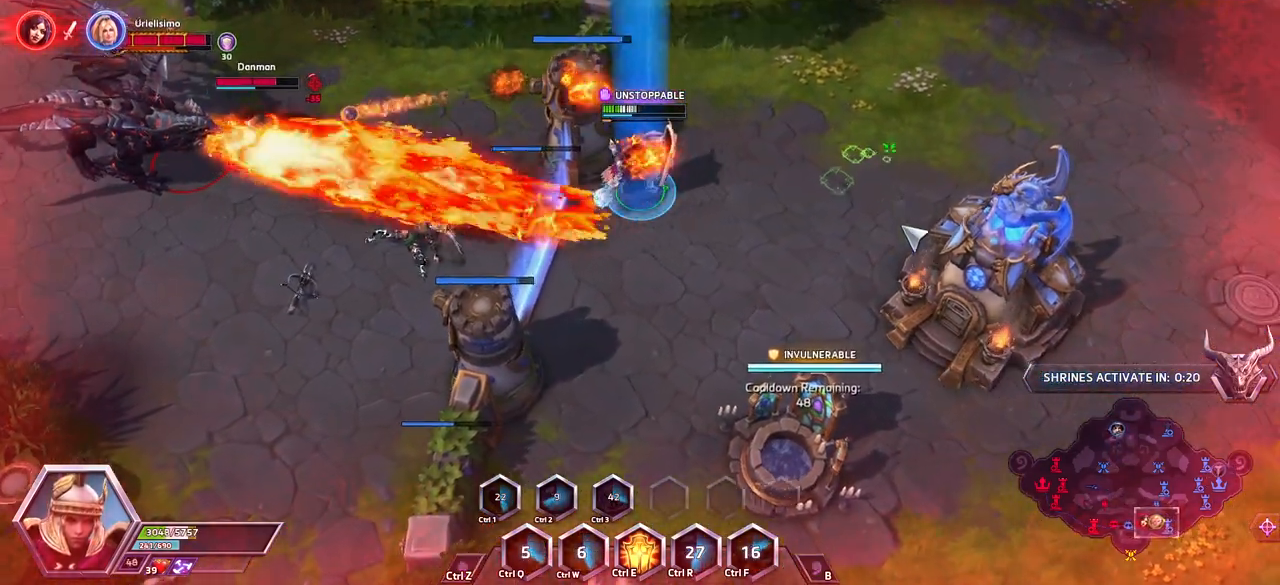
{"keys": ["space"], "events": [[200, "tab", "down"], [250, "tab", "up"], [300, "tab", "down"], [400, "tab", "up"]]}
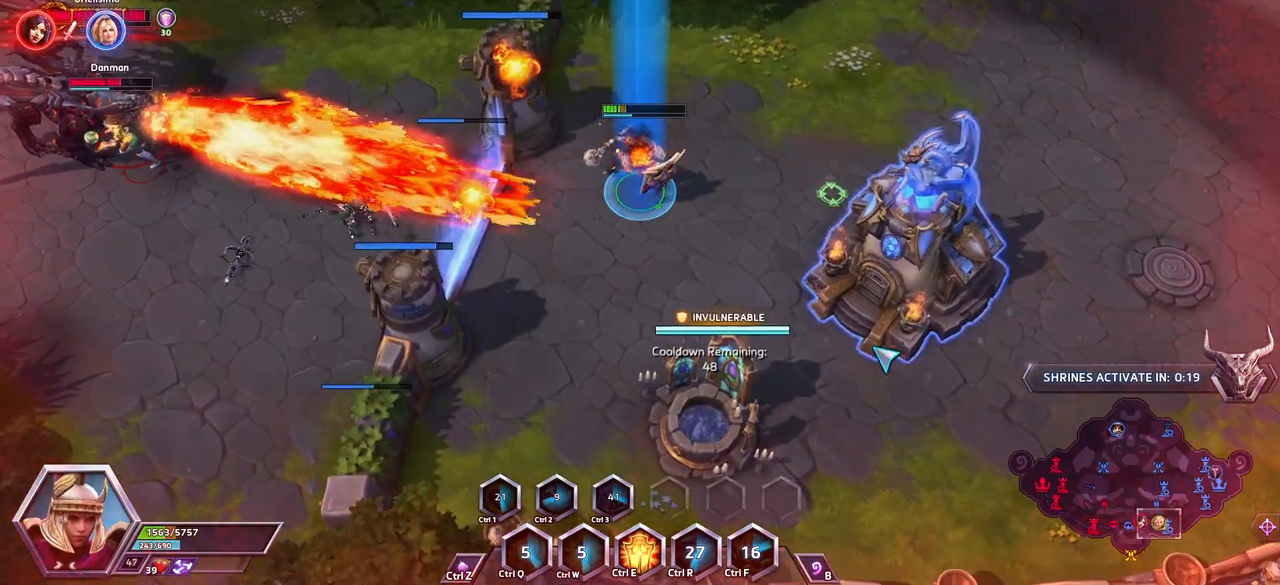
{"keys": [], "events": [[83, "space", "up"]]}
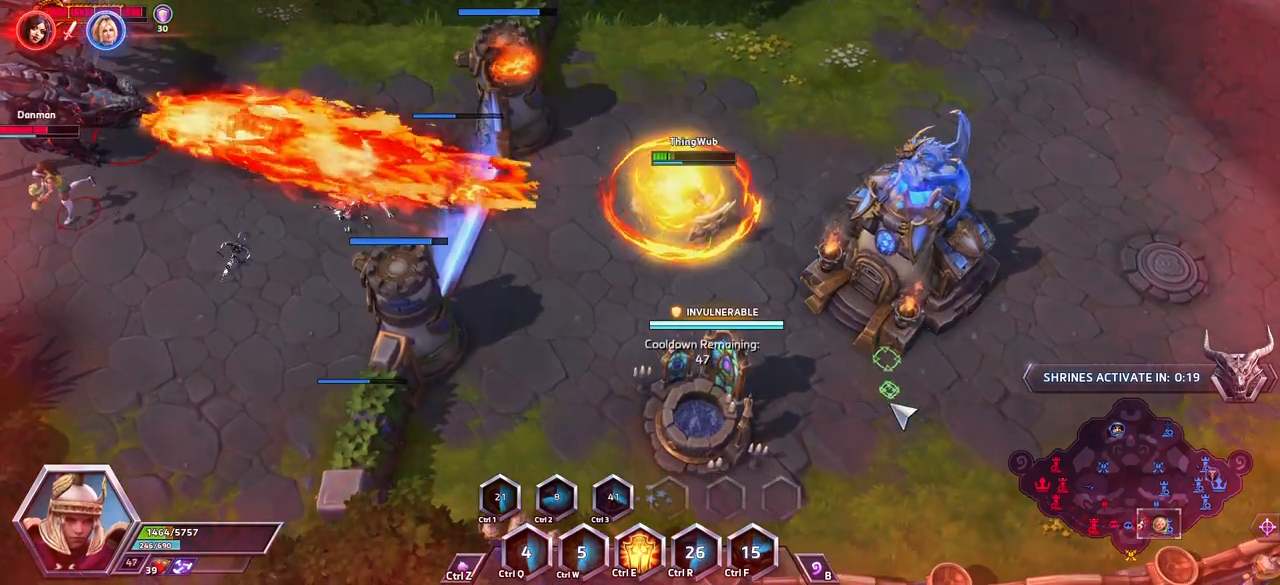
{"keys": [], "events": [[100, "b", "down"], [100, "shift_l", "down"], [183, "b", "up"], [333, "shift_l", "up"]]}
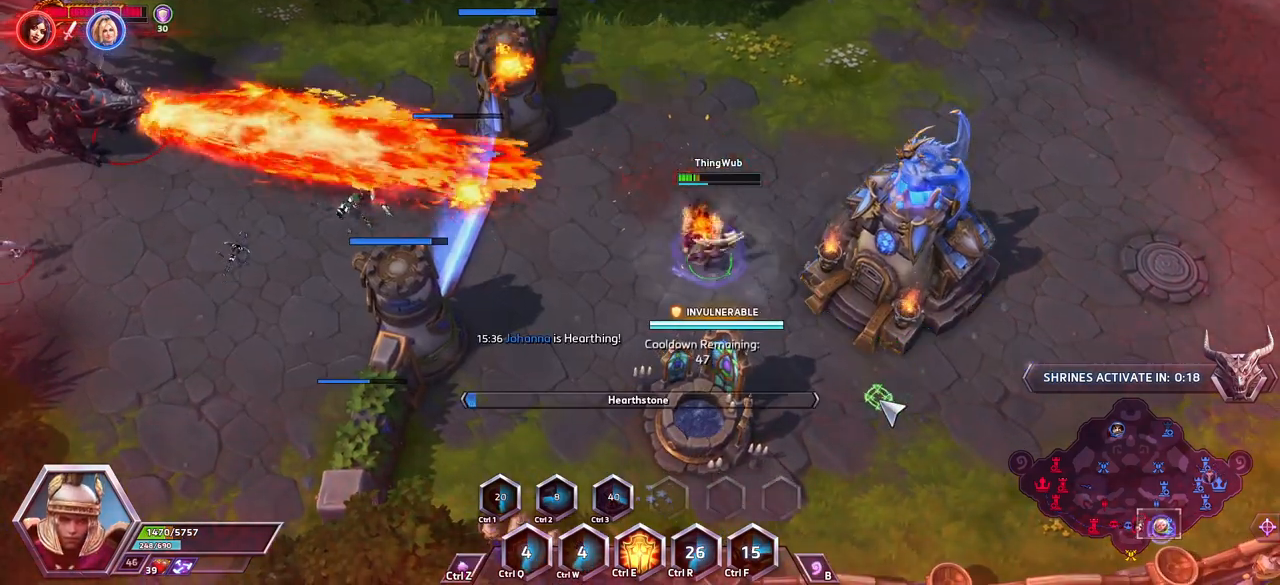
{"keys": [], "events": []}
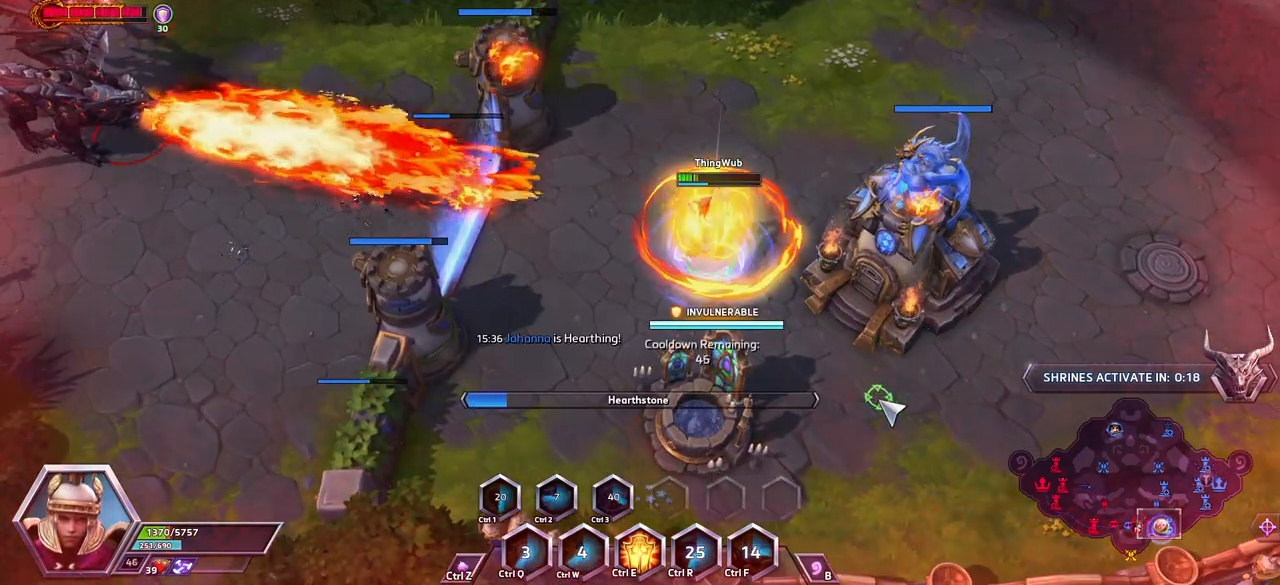
{"keys": [], "events": []}
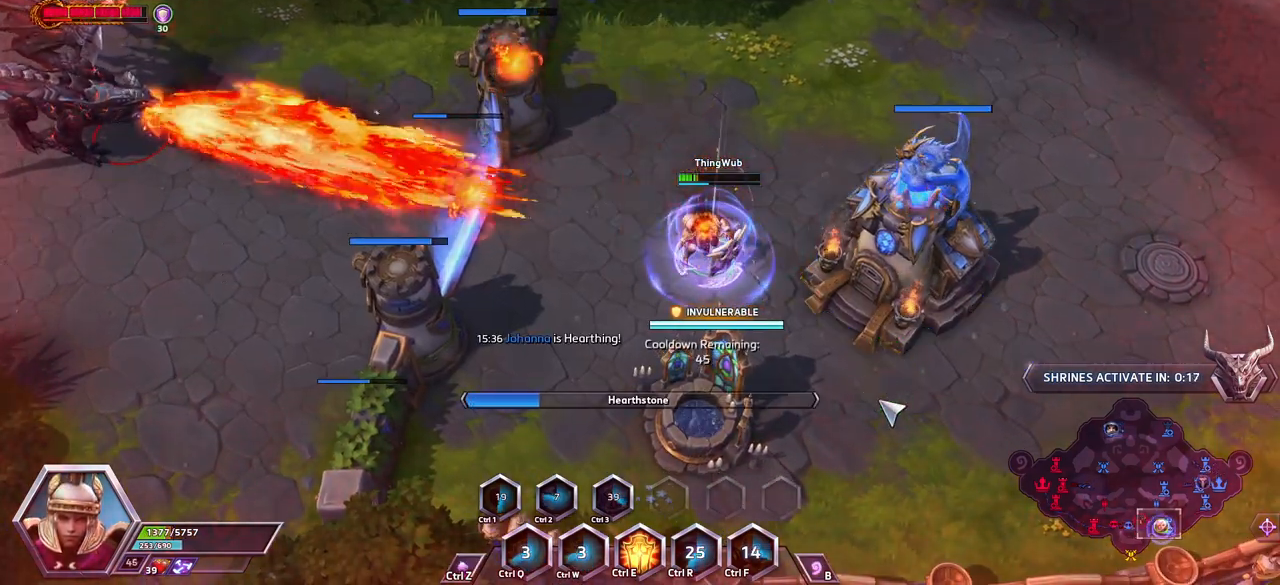
{"keys": [], "events": []}
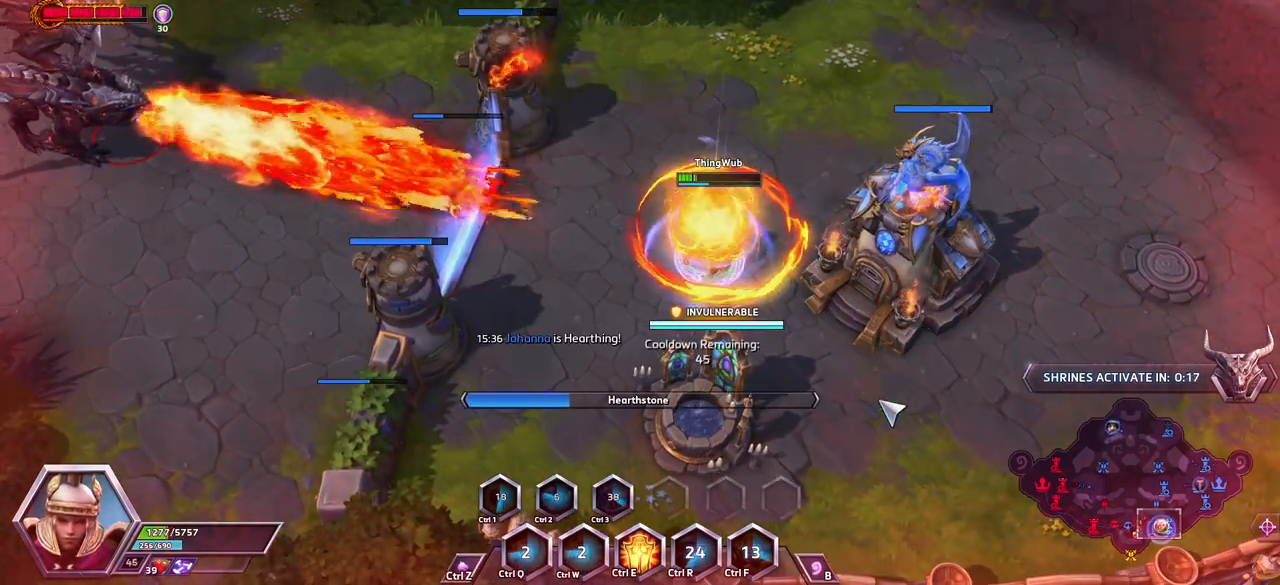
{"keys": [], "events": []}
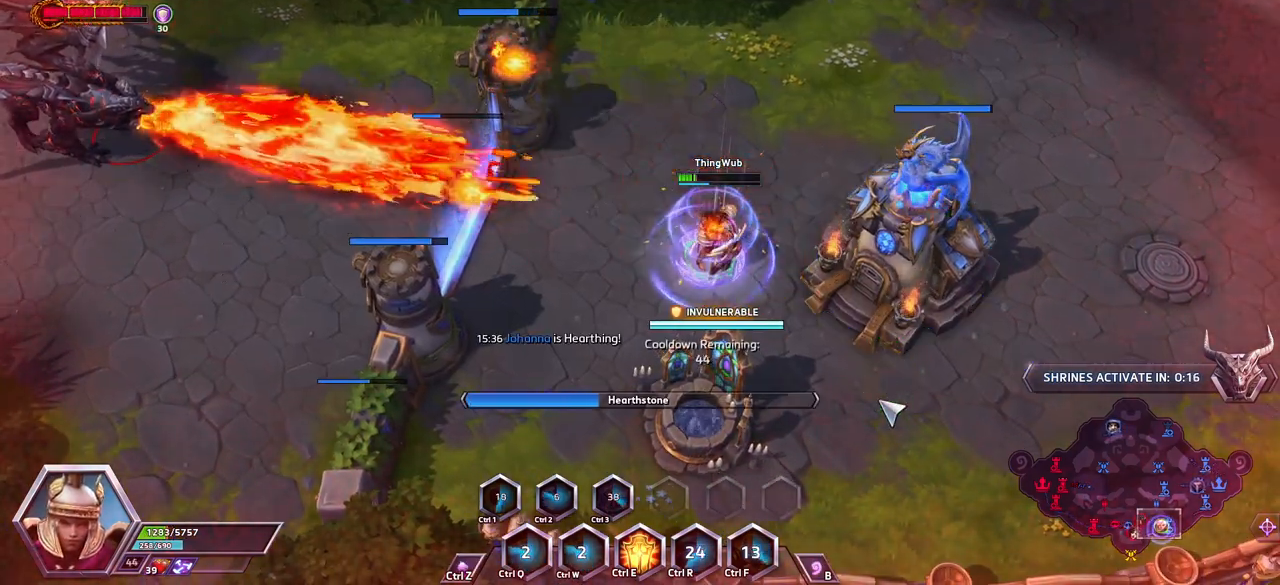
{"keys": [], "events": []}
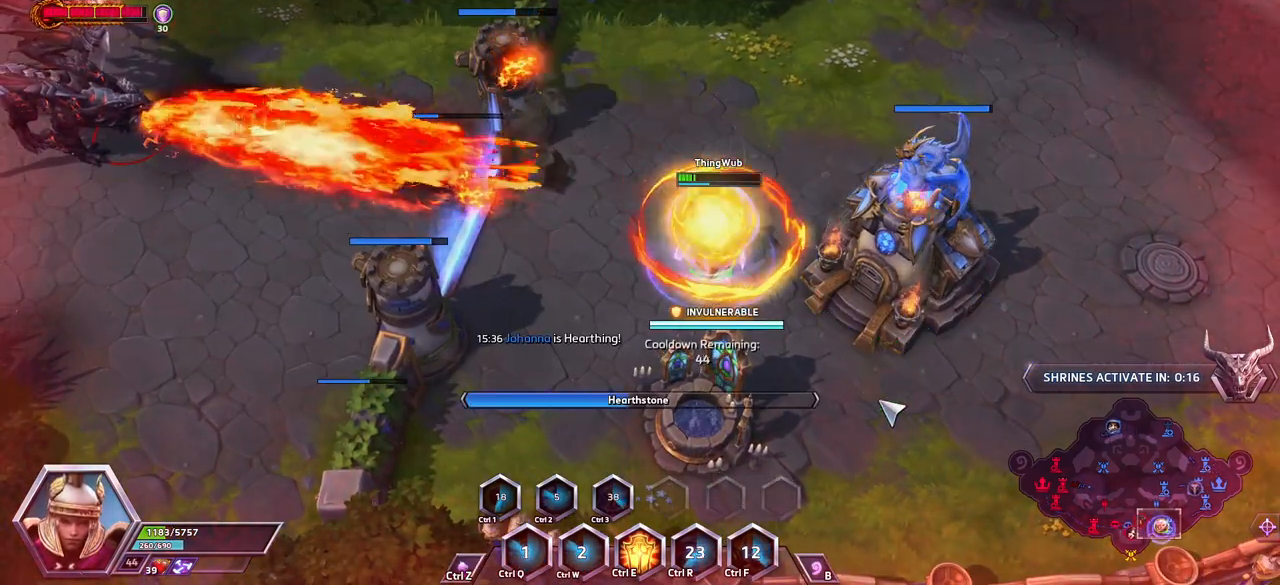
{"keys": [], "events": []}
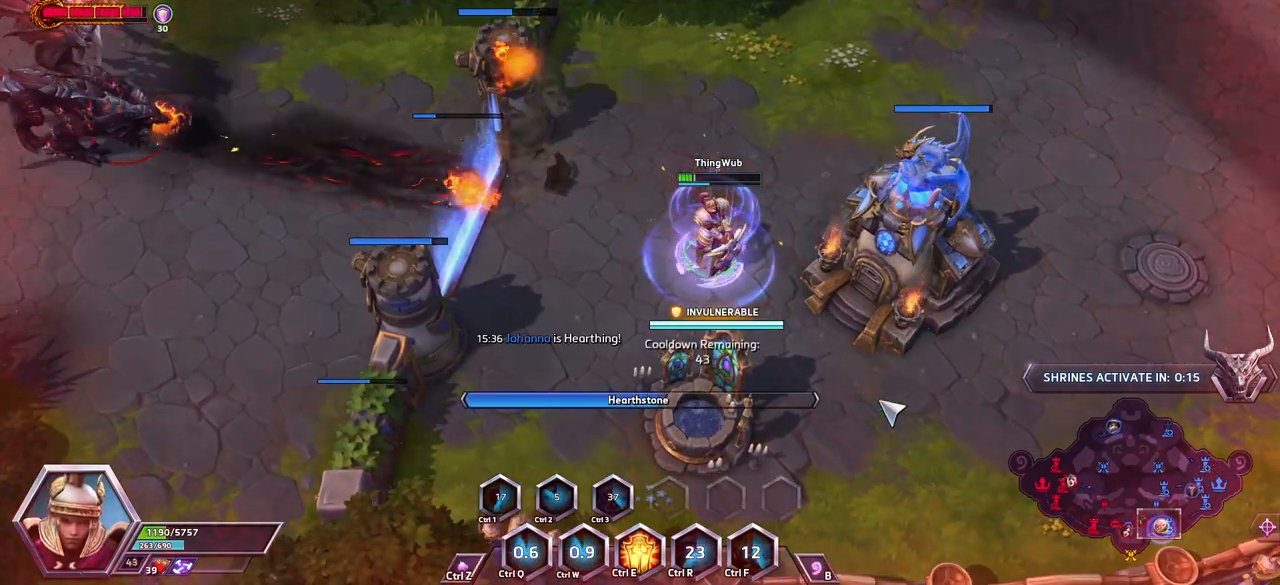
{"keys": [], "events": []}
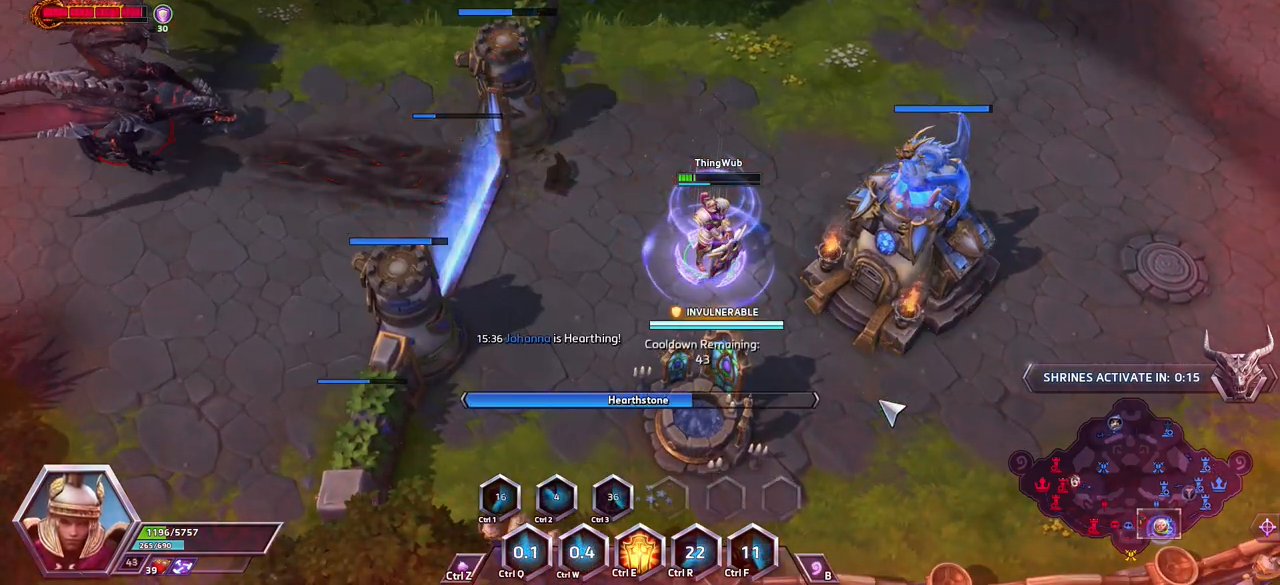
{"keys": [], "events": []}
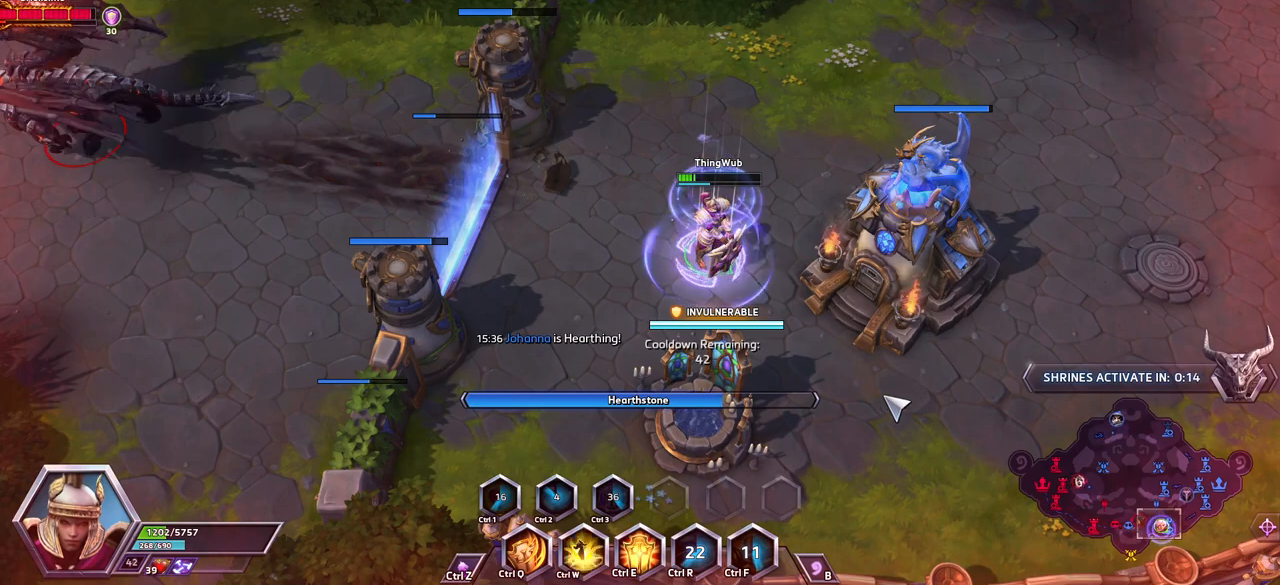
{"keys": [], "events": []}
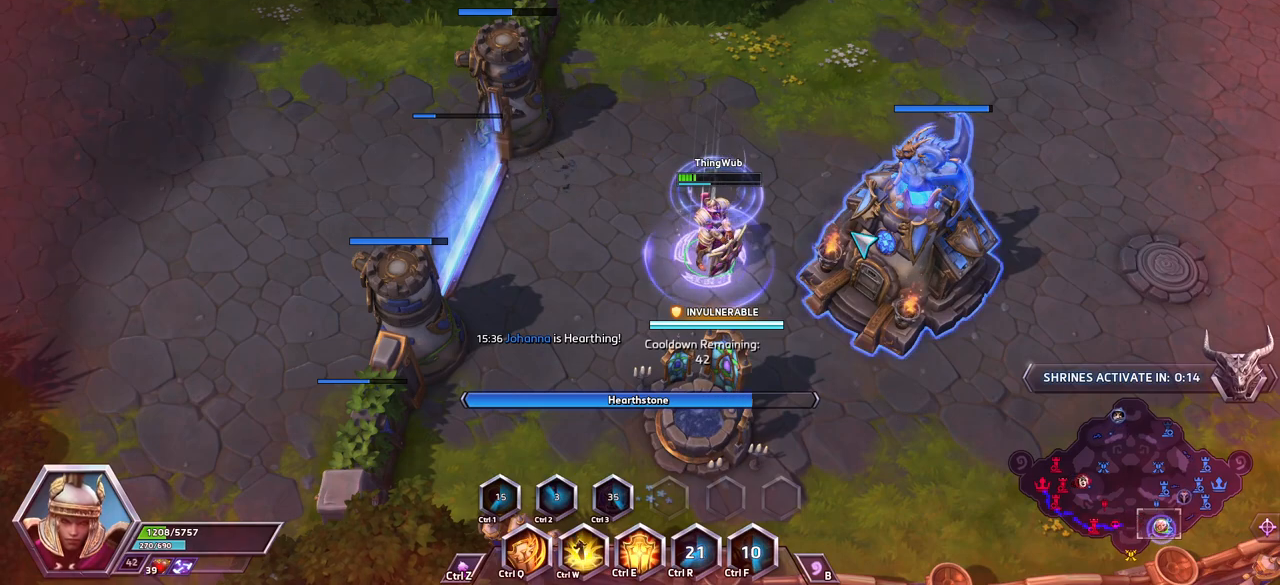
{"keys": [], "events": []}
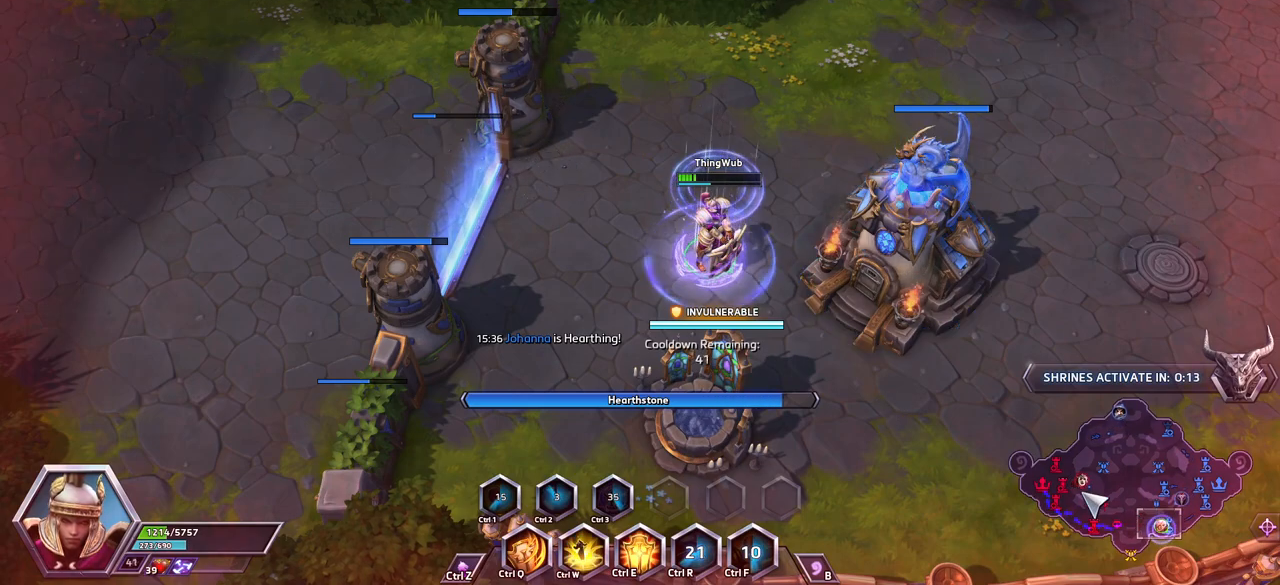
{"keys": ["space"], "events": [[433, "space", "down"]]}
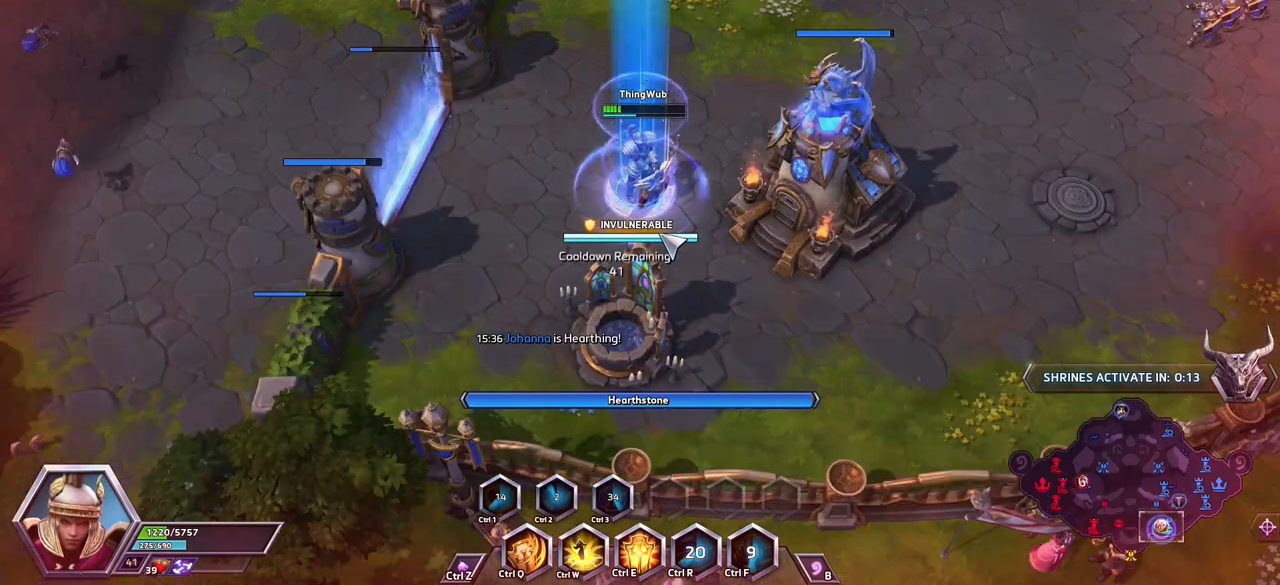
{"keys": [], "events": [[400, "space", "up"]]}
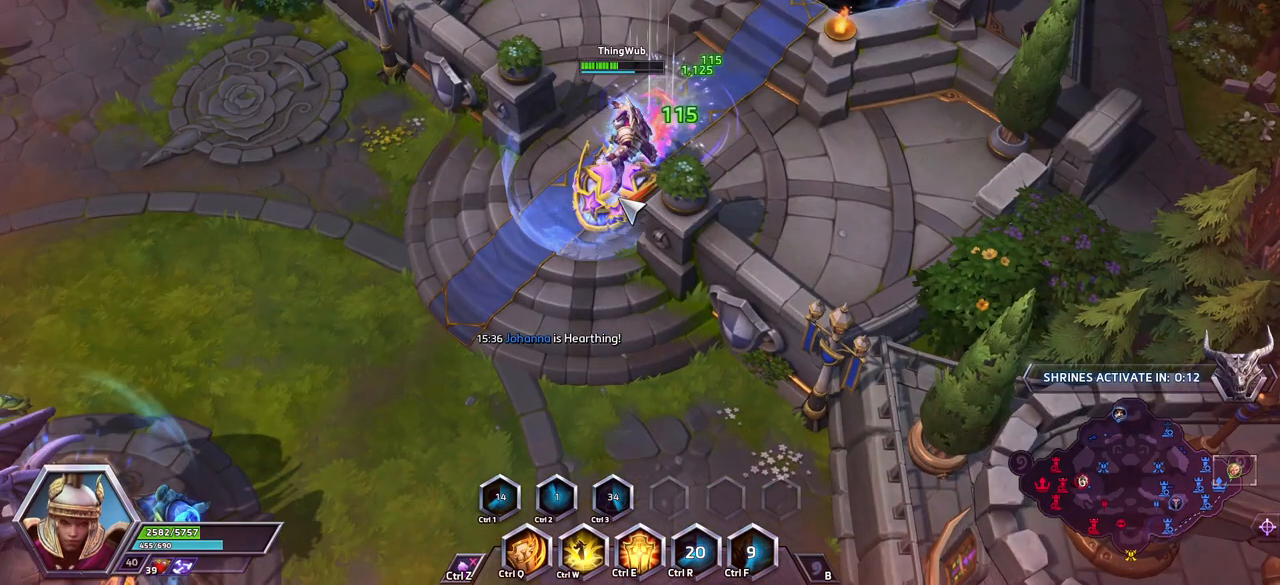
{"keys": ["space"], "events": [[283, "space", "down"], [283, "tab", "down"], [383, "tab", "up"]]}
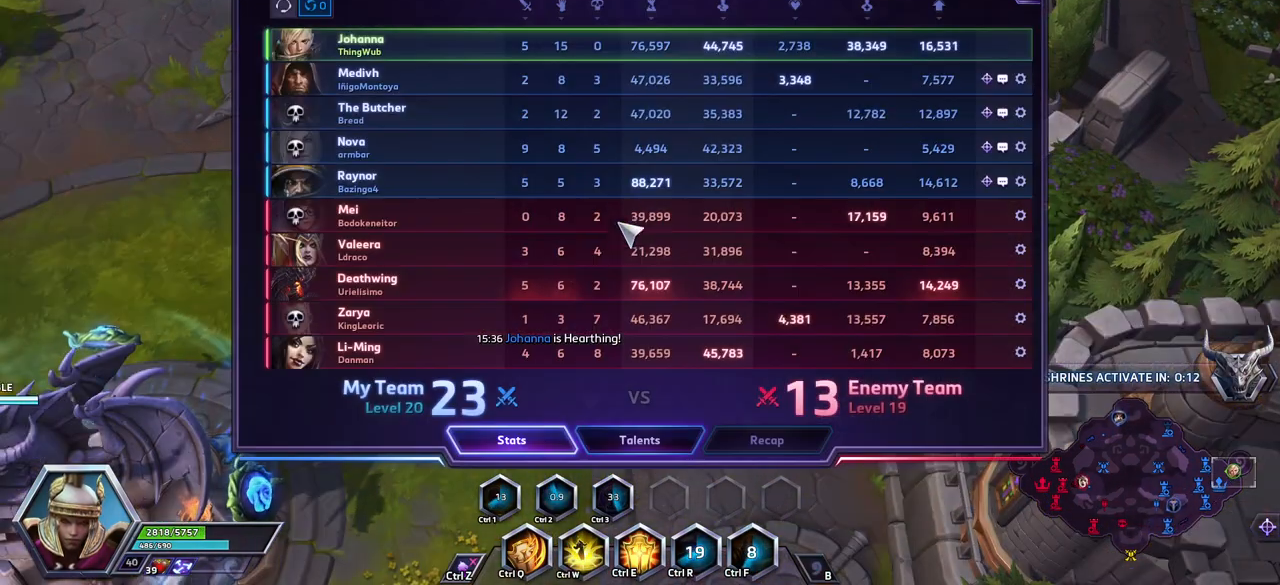
{"keys": ["space"], "events": []}
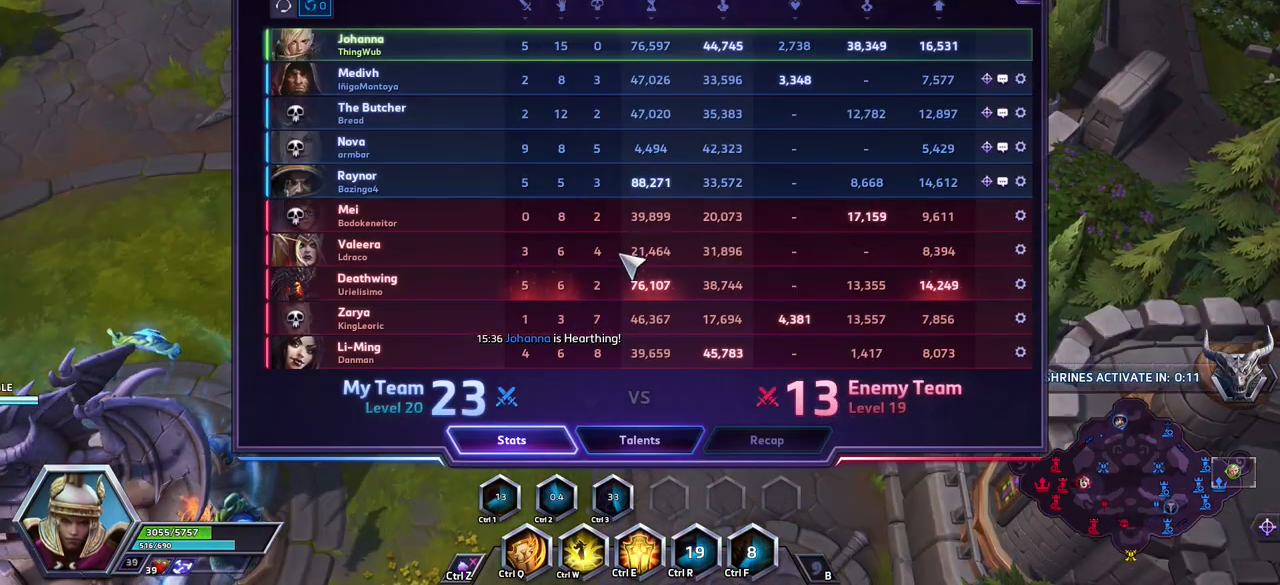
{"keys": ["space"], "events": []}
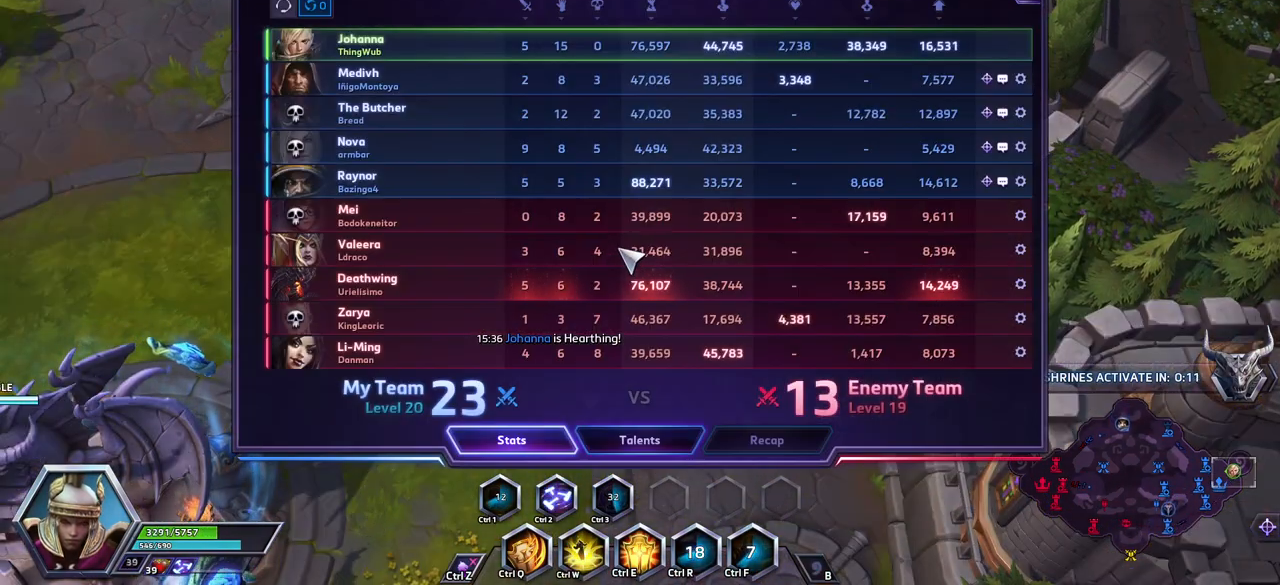
{"keys": ["space"], "events": []}
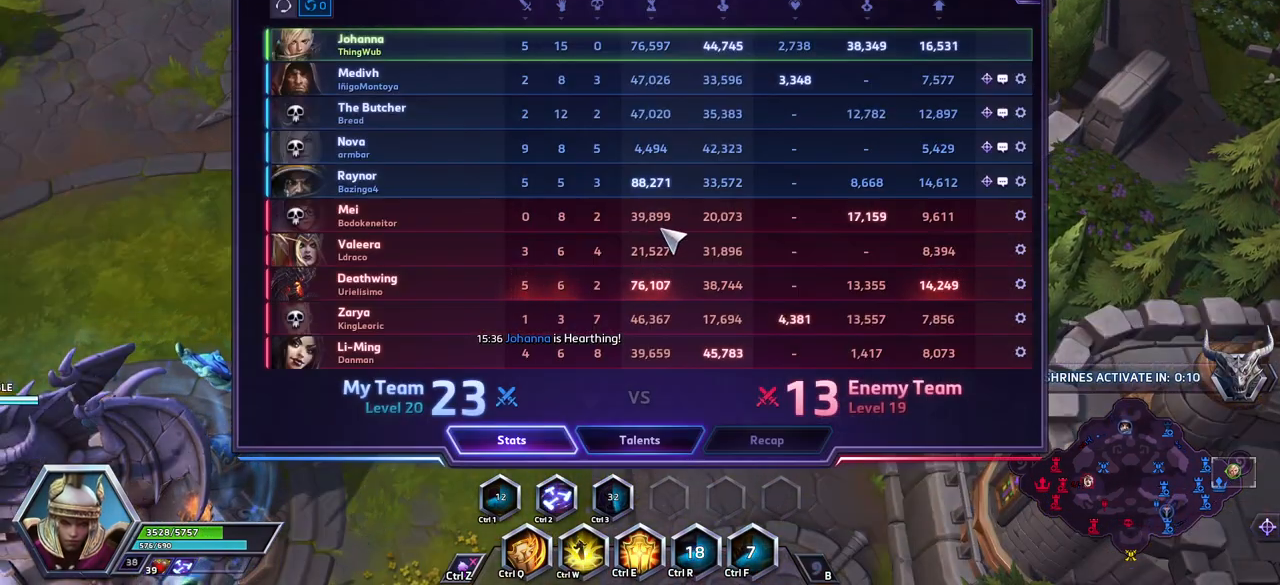
{"keys": ["space"], "events": [[117, "tab", "down"], [250, "space", "up"], [250, "tab", "up"], [450, "space", "down"]]}
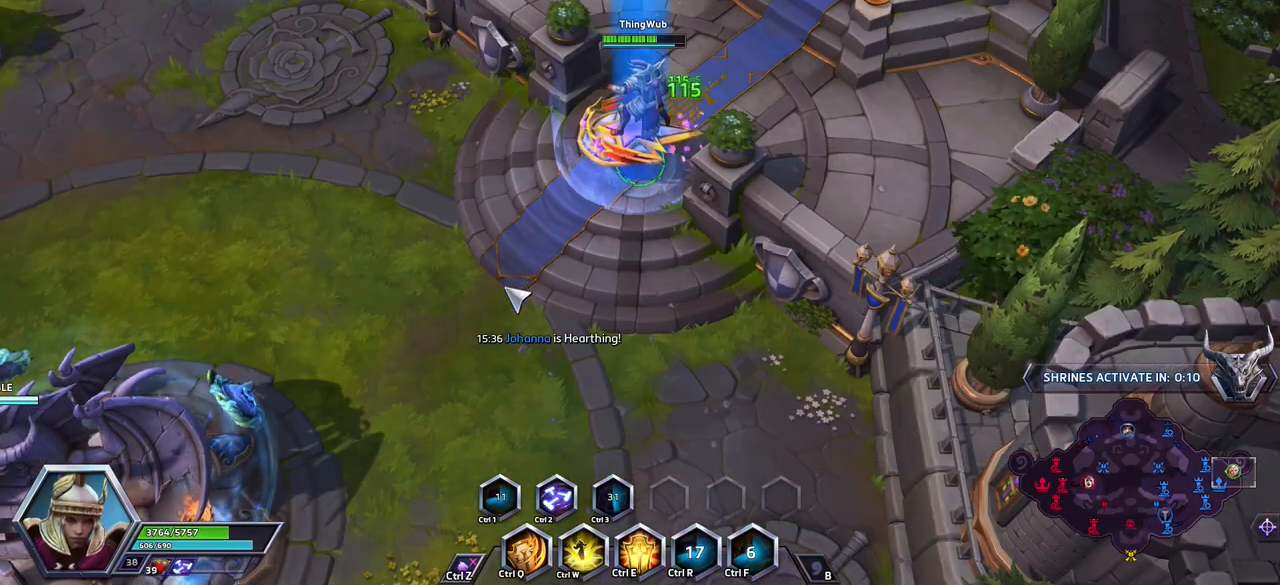
{"keys": [], "events": [[233, "space", "up"]]}